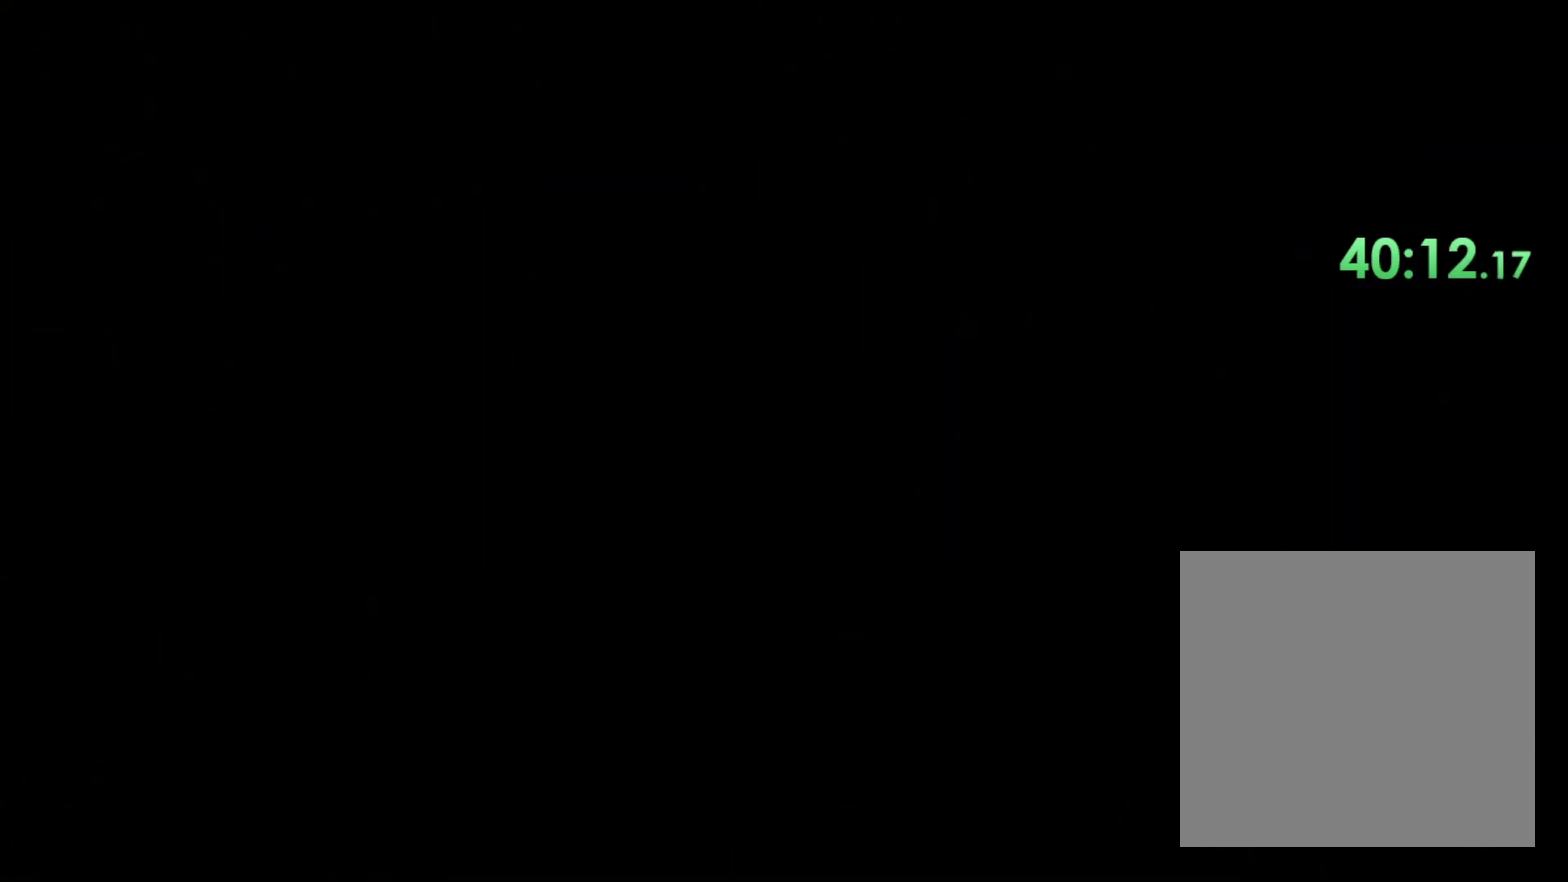
Gameplay with a controller (Xbox layout); each line is a JSON object with the inputs held at the frame after it. "events" lists button and stick changes between this image and that frame as [ms after this image, input, new state], when the widget could be followed in between.
{"buttons": [], "left_stick": "down", "right_stick": "center", "events": []}
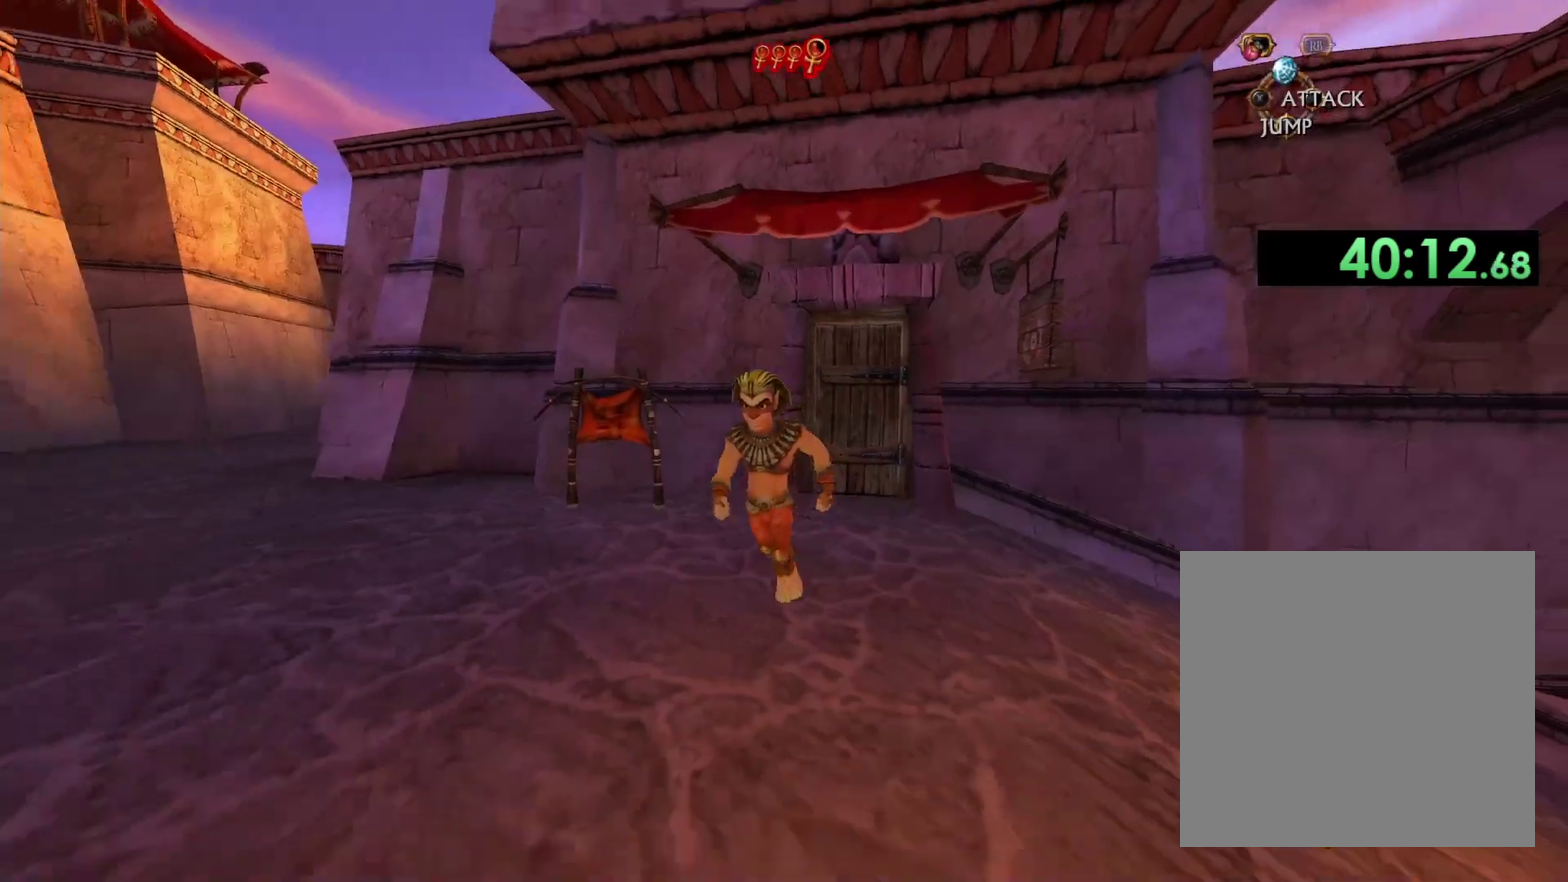
{"buttons": [], "left_stick": "down-right", "right_stick": "left", "events": [[200, "left_stick", "down-right"], [200, "right_stick", "left"]]}
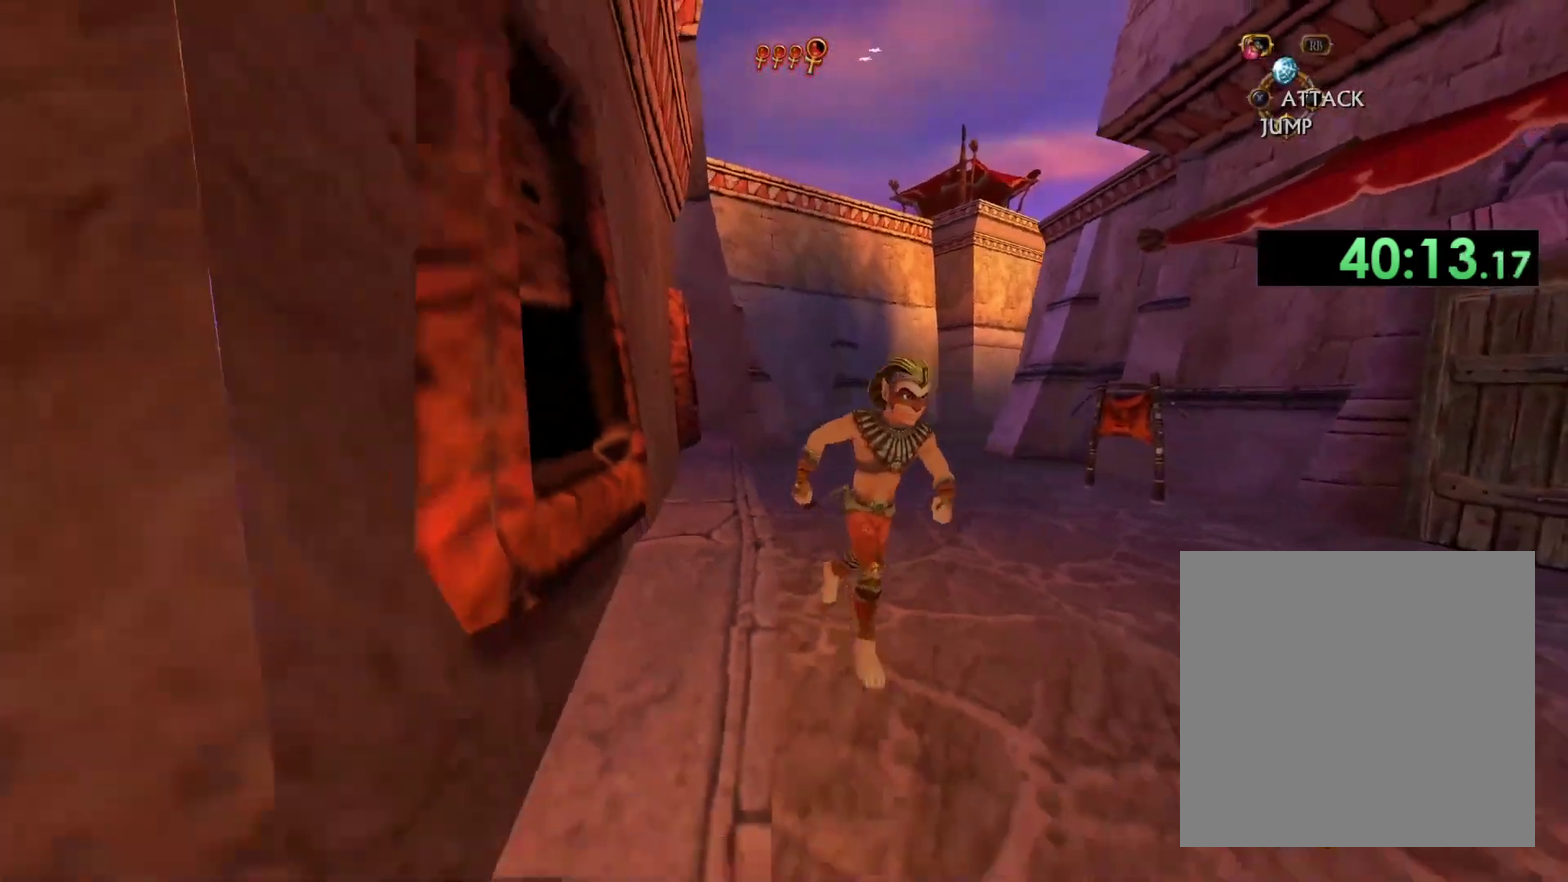
{"buttons": [], "left_stick": "down-left", "right_stick": "center", "events": [[33, "left_stick", "down"], [233, "right_stick", "center"], [267, "left_stick", "down-left"]]}
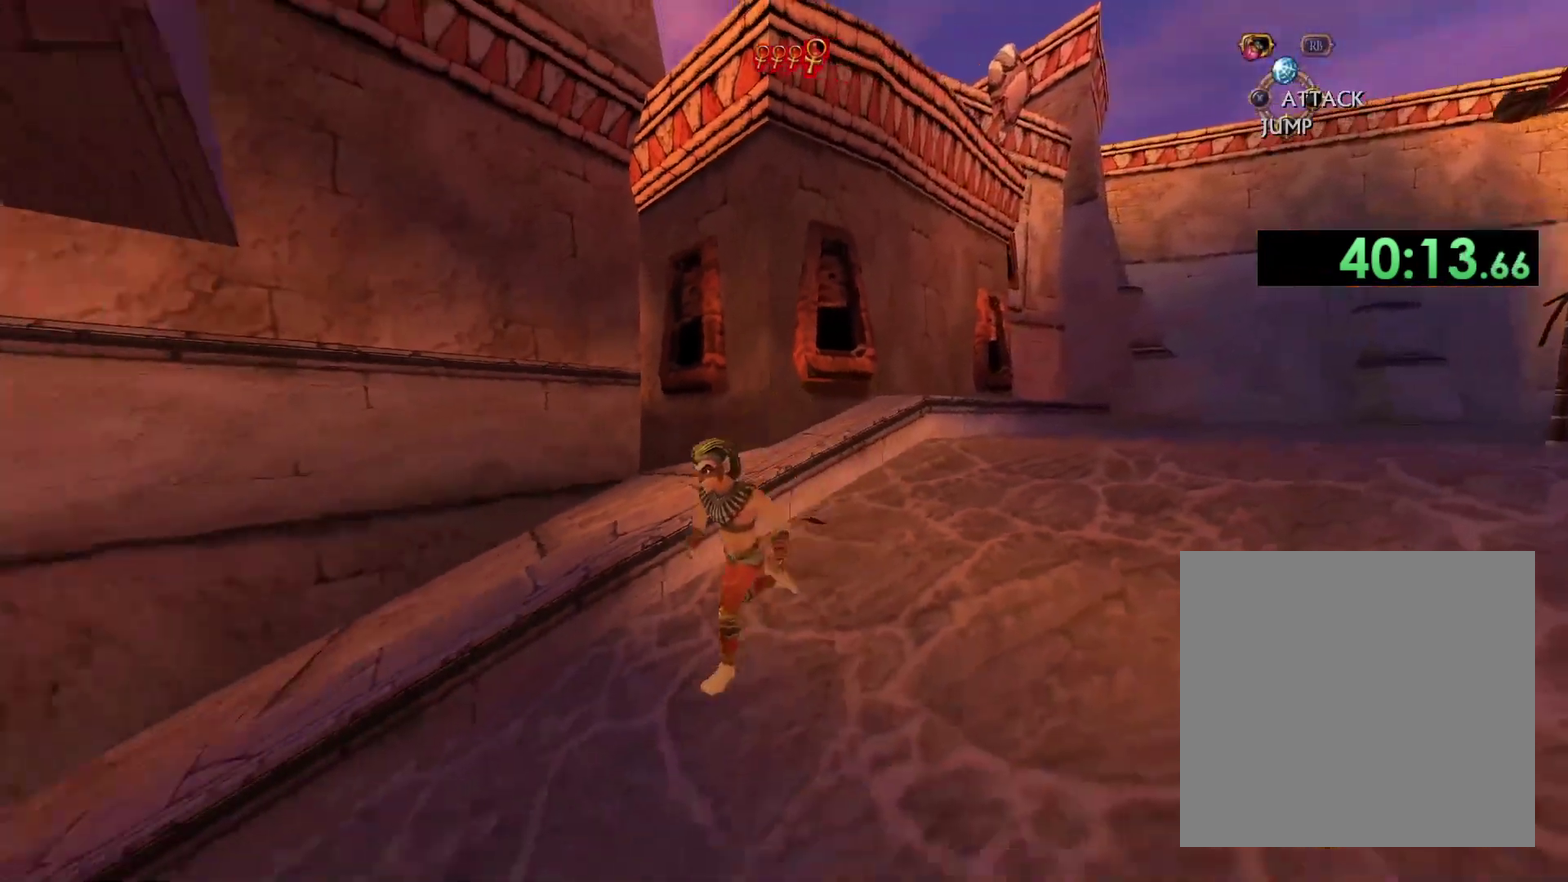
{"buttons": [], "left_stick": "up-left", "right_stick": "center", "events": [[33, "right_stick", "left"], [133, "left_stick", "left"], [433, "right_stick", "center"], [467, "left_stick", "up-left"]]}
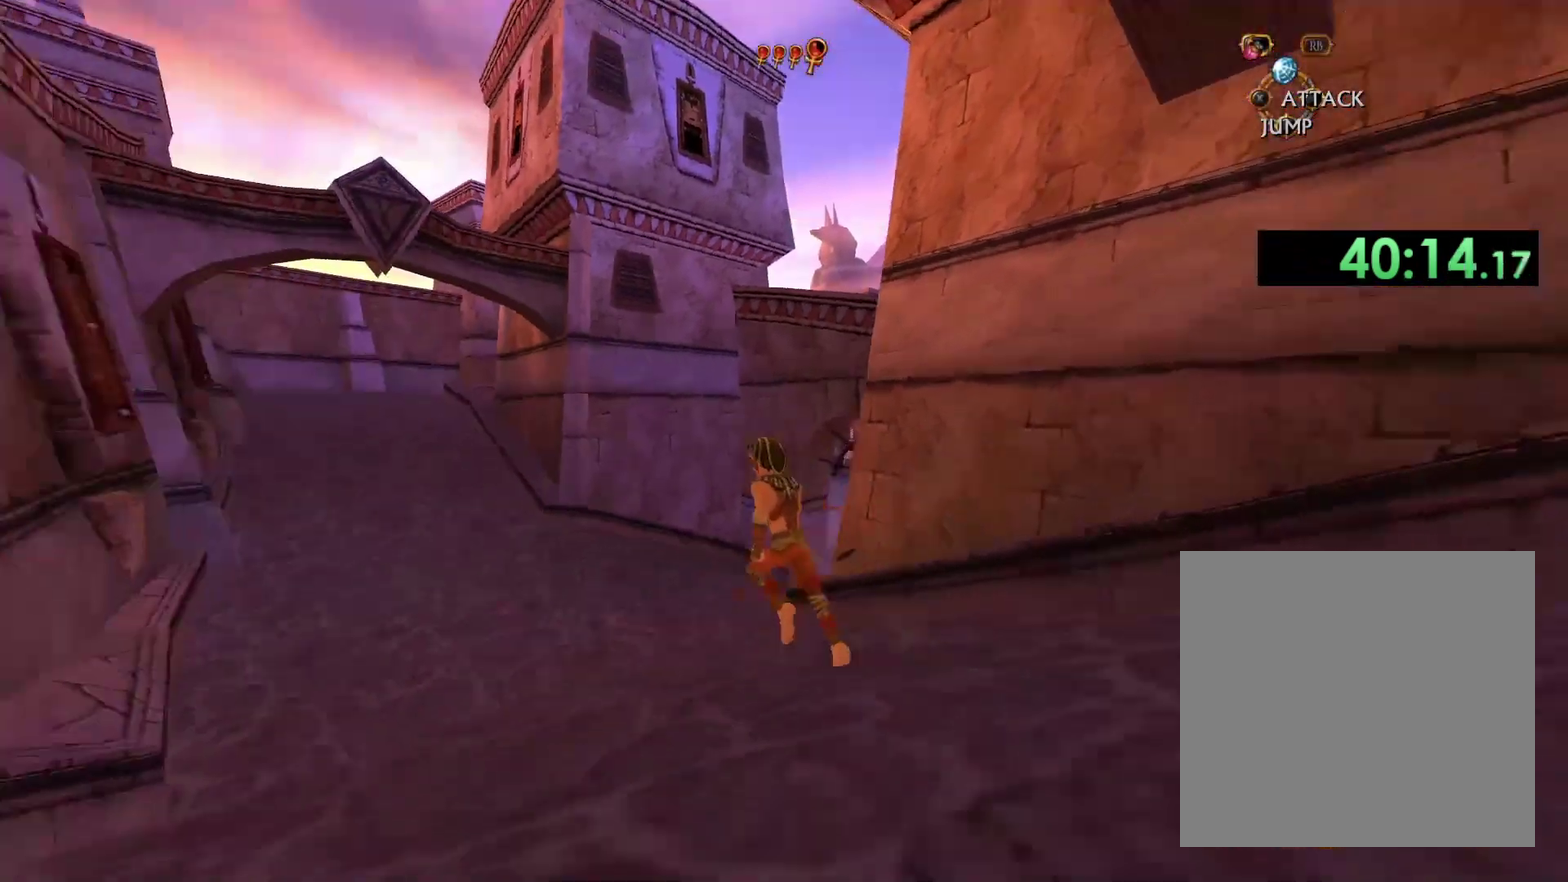
{"buttons": [], "left_stick": "up", "right_stick": "center", "events": [[167, "left_stick", "up"]]}
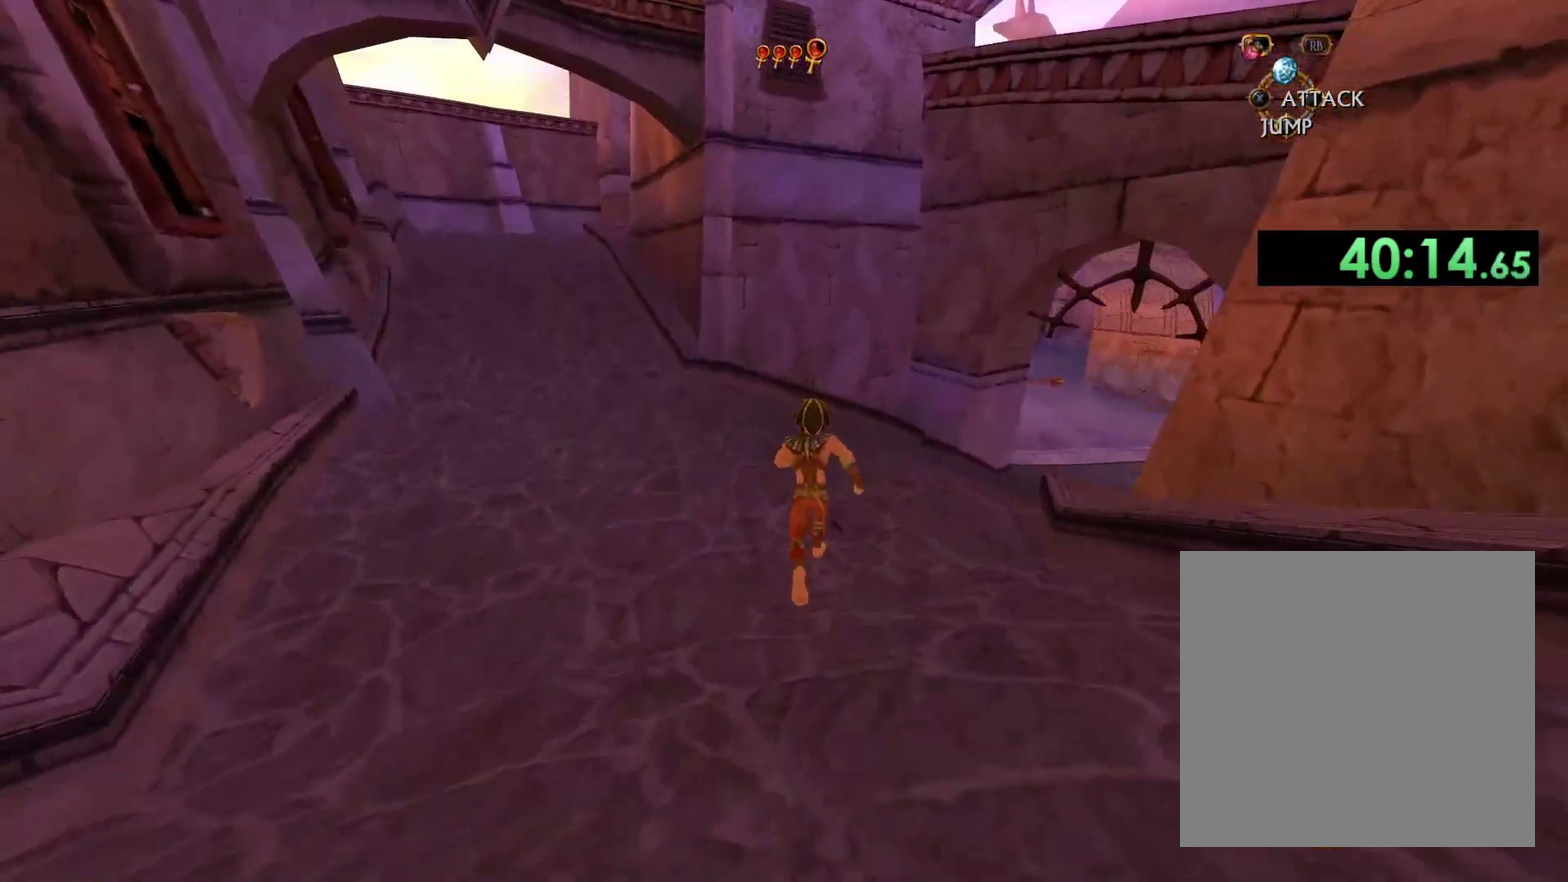
{"buttons": [], "left_stick": "up", "right_stick": "center", "events": [[17, "right_stick", "down-right"], [333, "right_stick", "right"], [433, "right_stick", "center"]]}
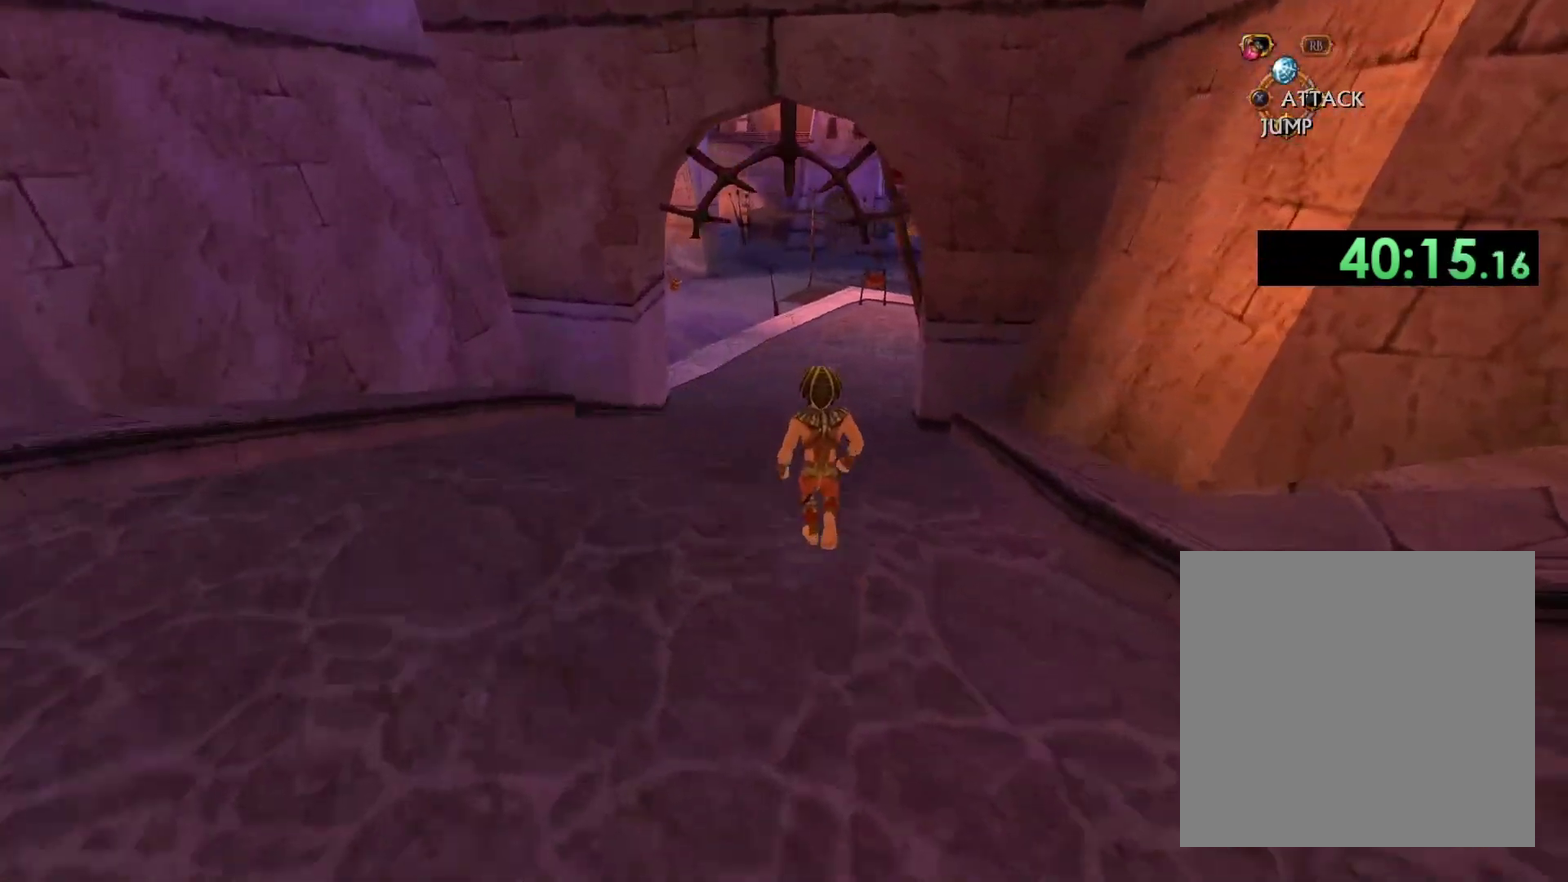
{"buttons": [], "left_stick": "up", "right_stick": "center", "events": []}
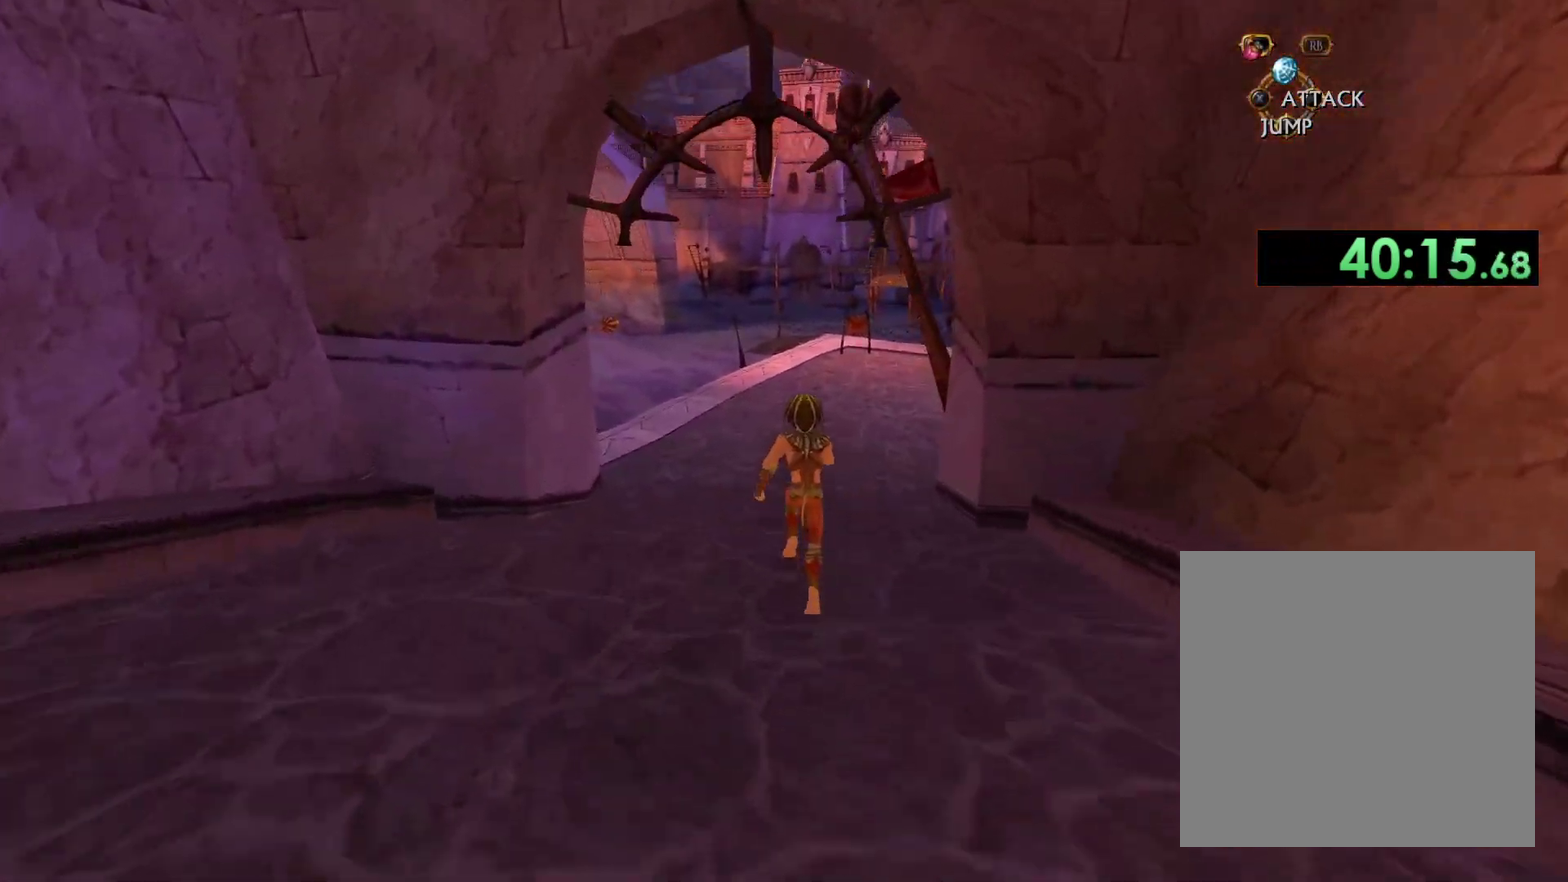
{"buttons": [], "left_stick": "up", "right_stick": "right", "events": [[33, "right_stick", "up-right"], [200, "right_stick", "right"], [250, "right_stick", "center"], [467, "right_stick", "right"]]}
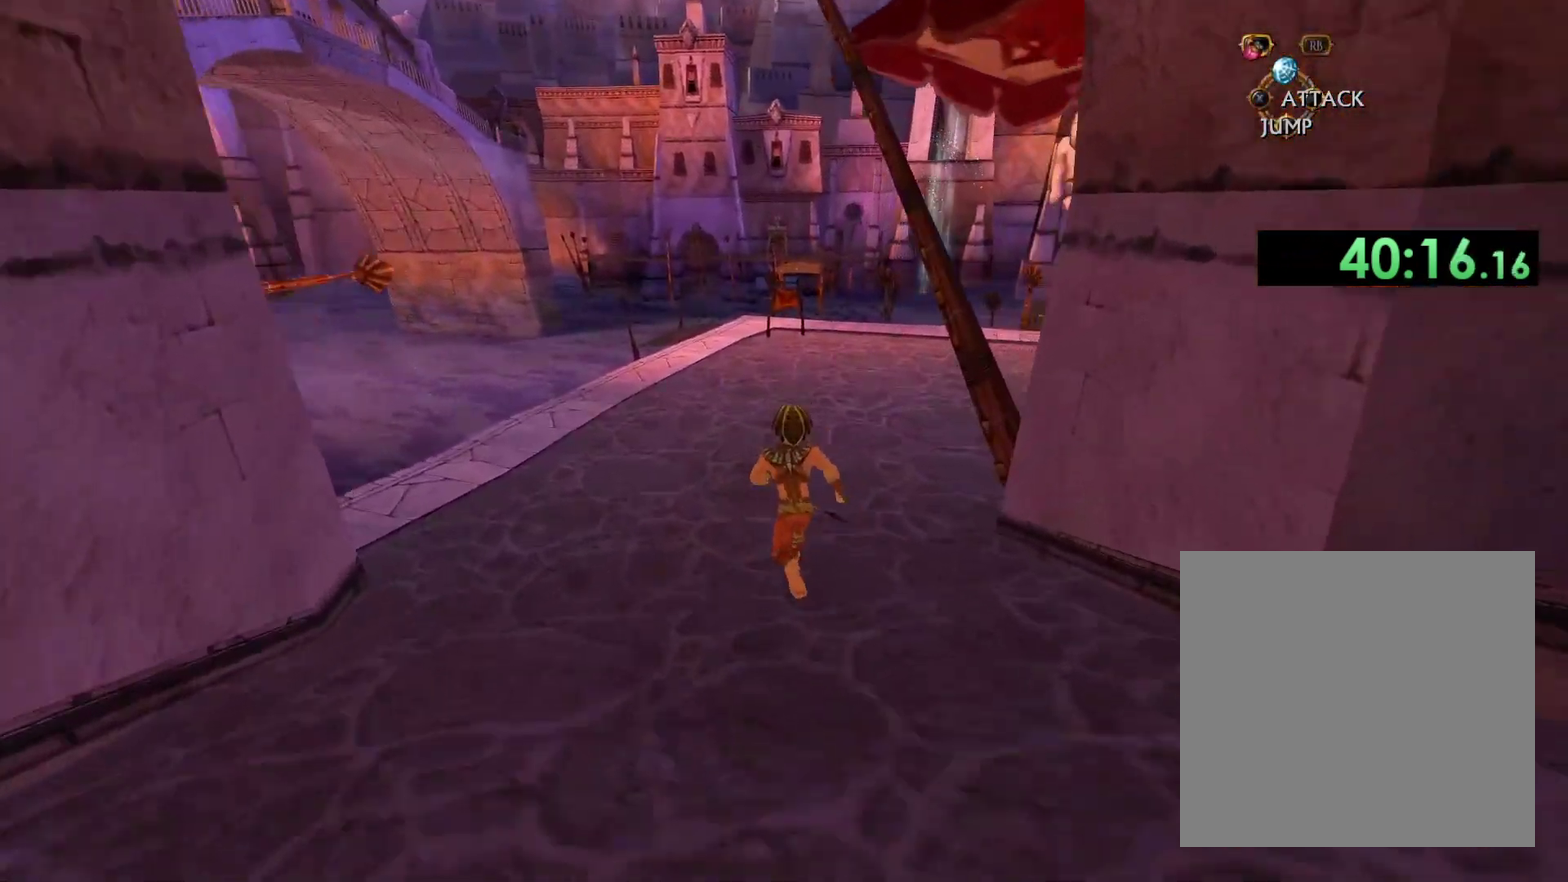
{"buttons": [], "left_stick": "up", "right_stick": "right", "events": []}
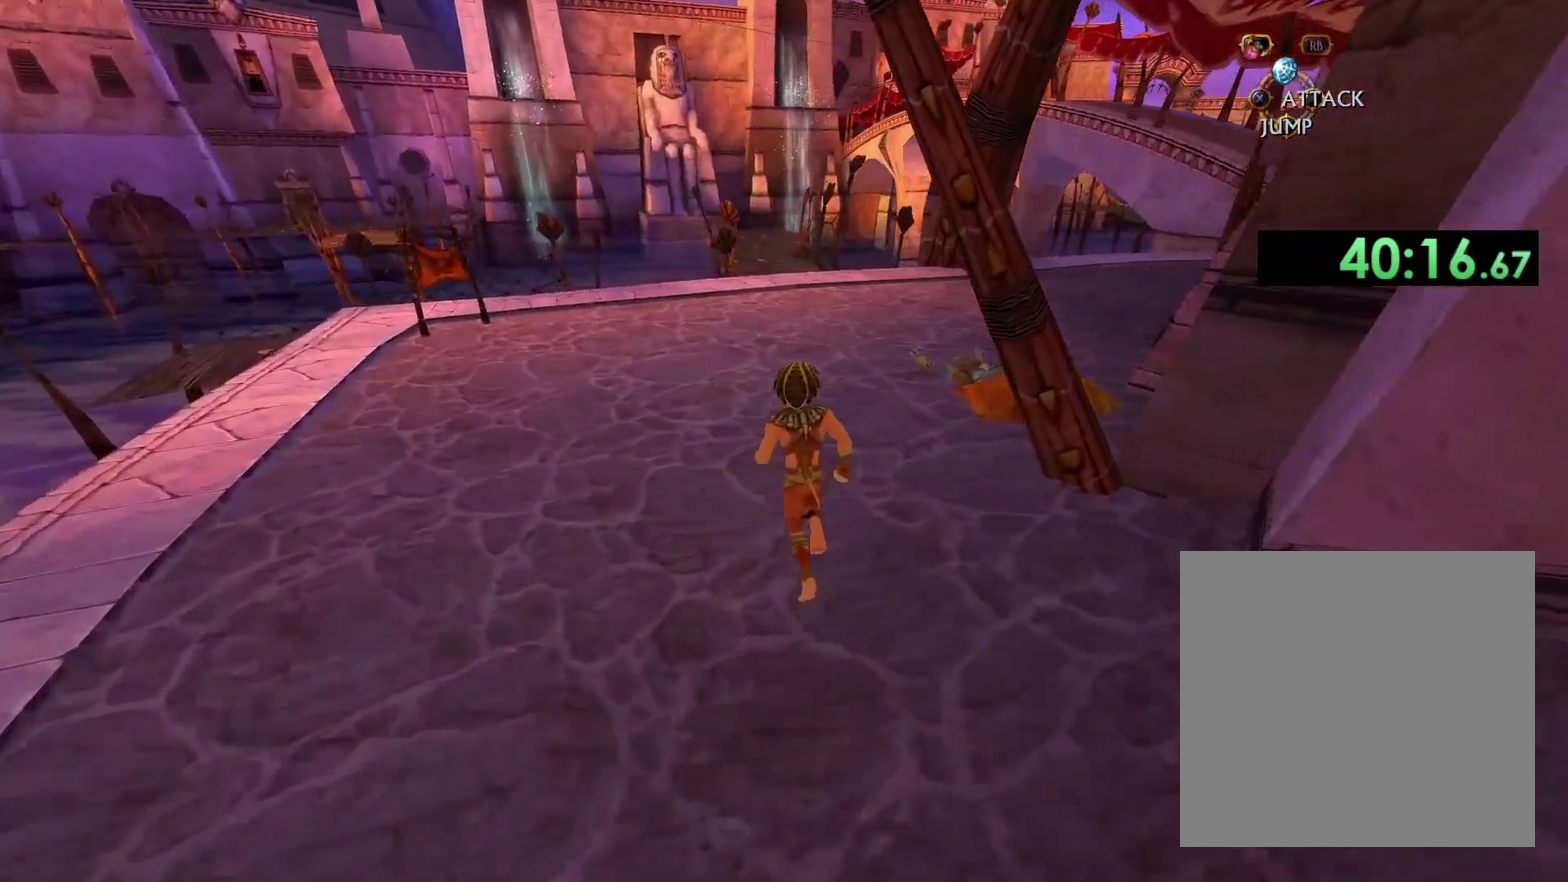
{"buttons": [], "left_stick": "up", "right_stick": "center", "events": [[400, "right_stick", "center"]]}
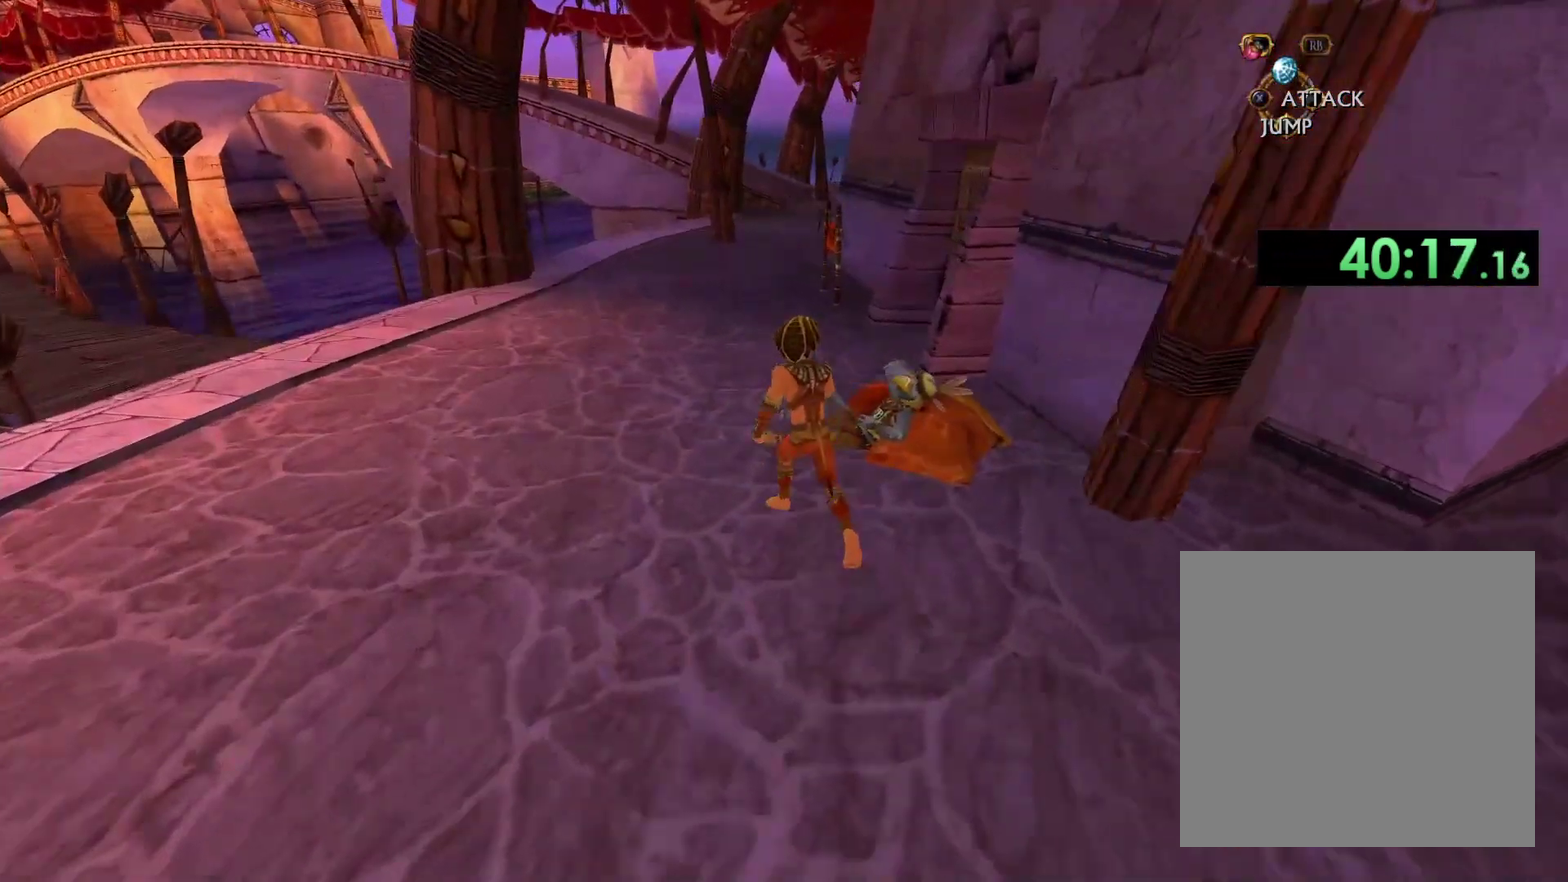
{"buttons": [], "left_stick": "up", "right_stick": "center", "events": [[100, "DPAD_DOWN", "down"], [233, "DPAD_DOWN", "up"]]}
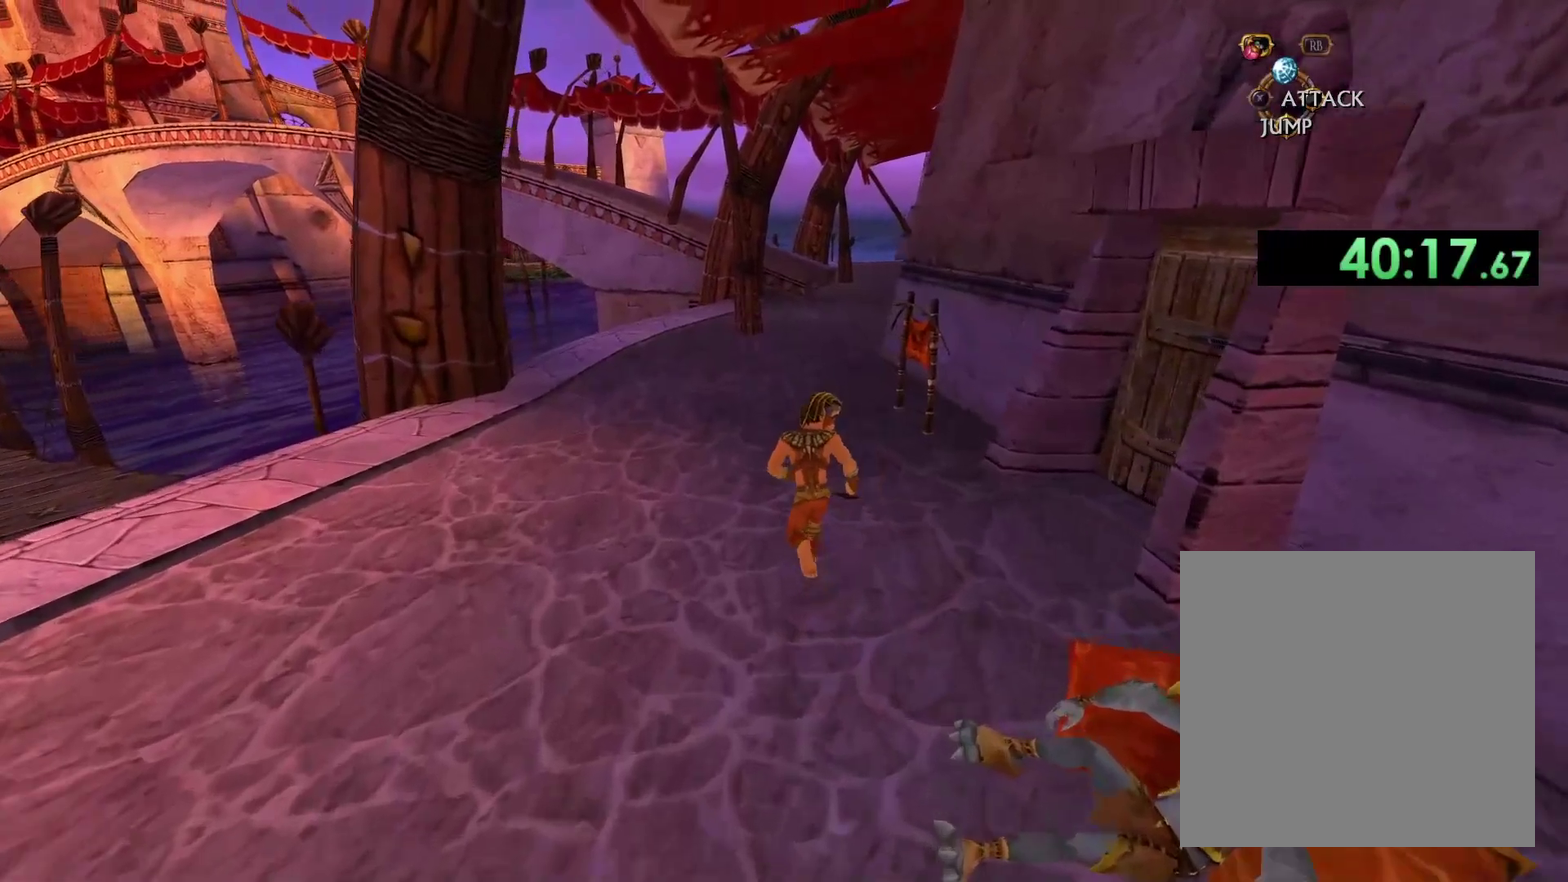
{"buttons": [], "left_stick": "up", "right_stick": "center", "events": [[67, "right_stick", "up"], [267, "right_stick", "center"], [333, "DPAD_DOWN", "down"], [467, "DPAD_DOWN", "up"]]}
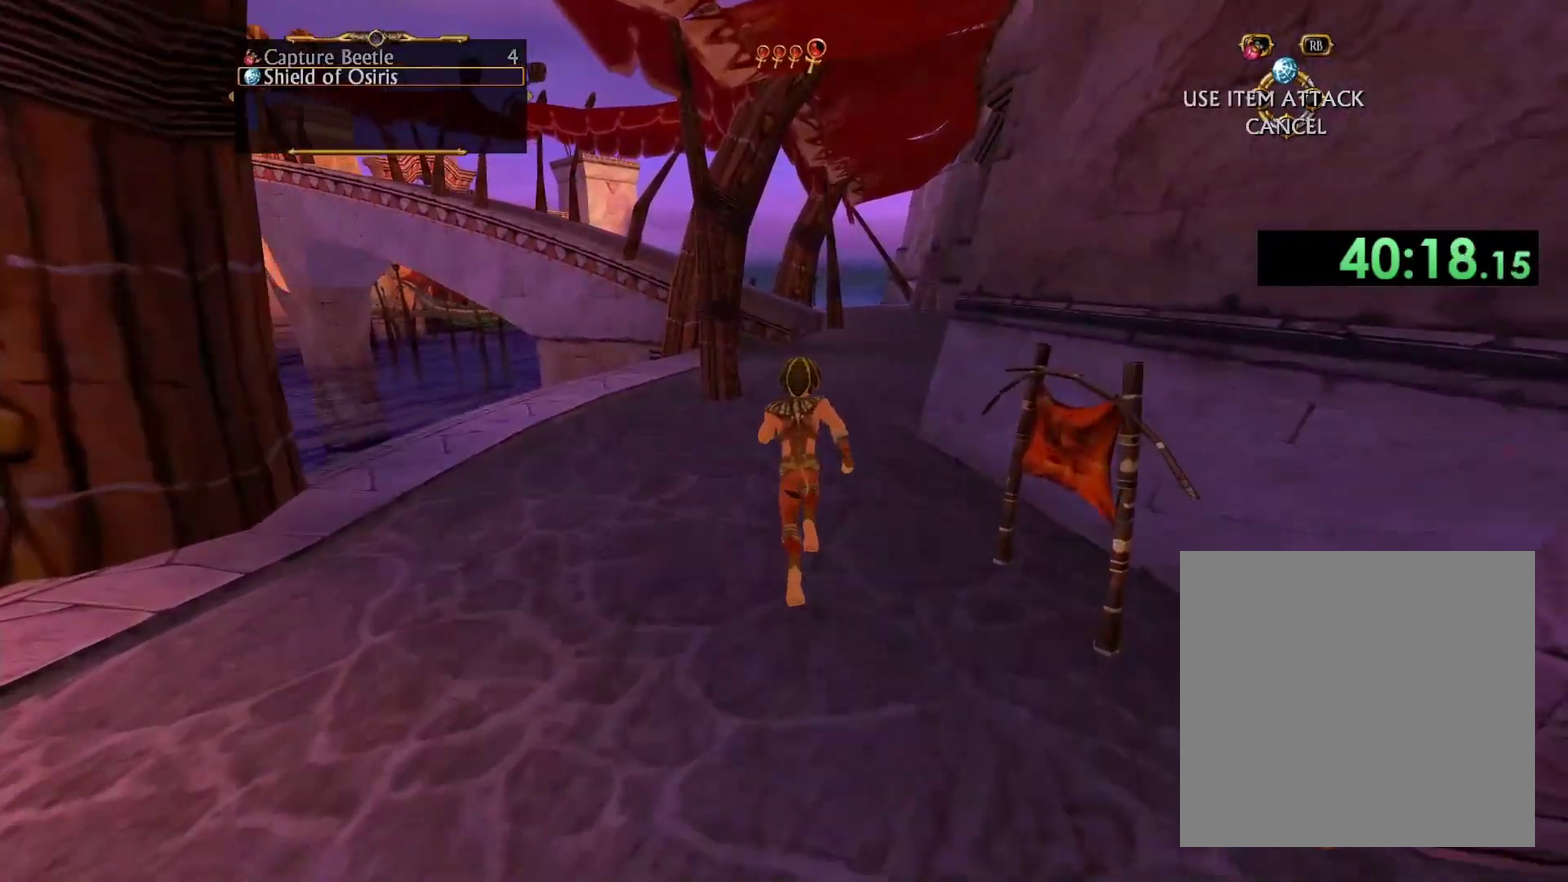
{"buttons": [], "left_stick": "up", "right_stick": "center", "events": []}
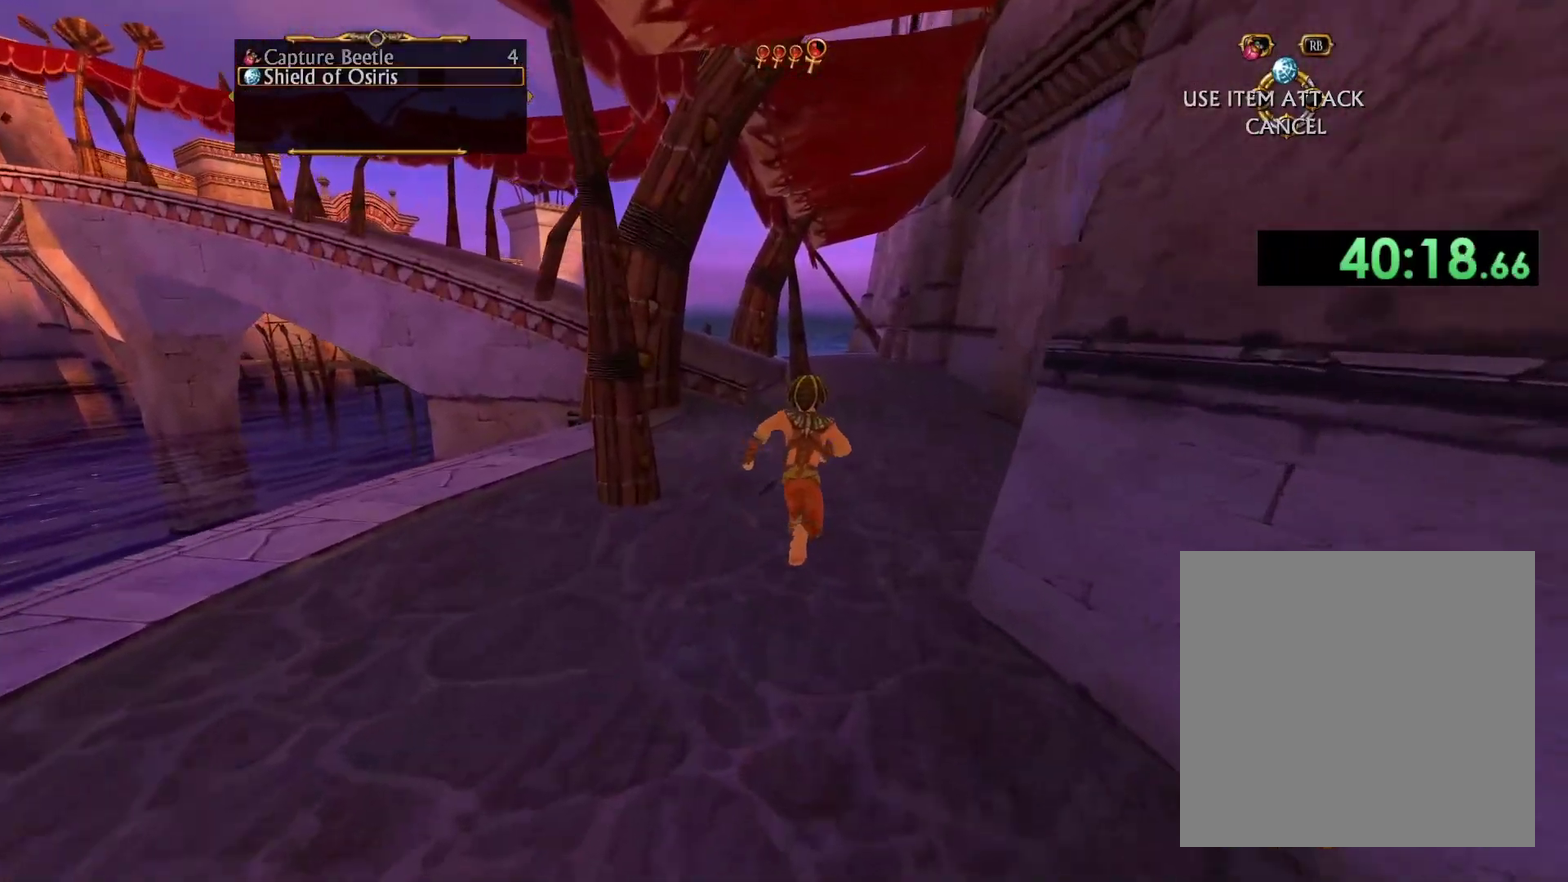
{"buttons": [], "left_stick": "up", "right_stick": "center", "events": []}
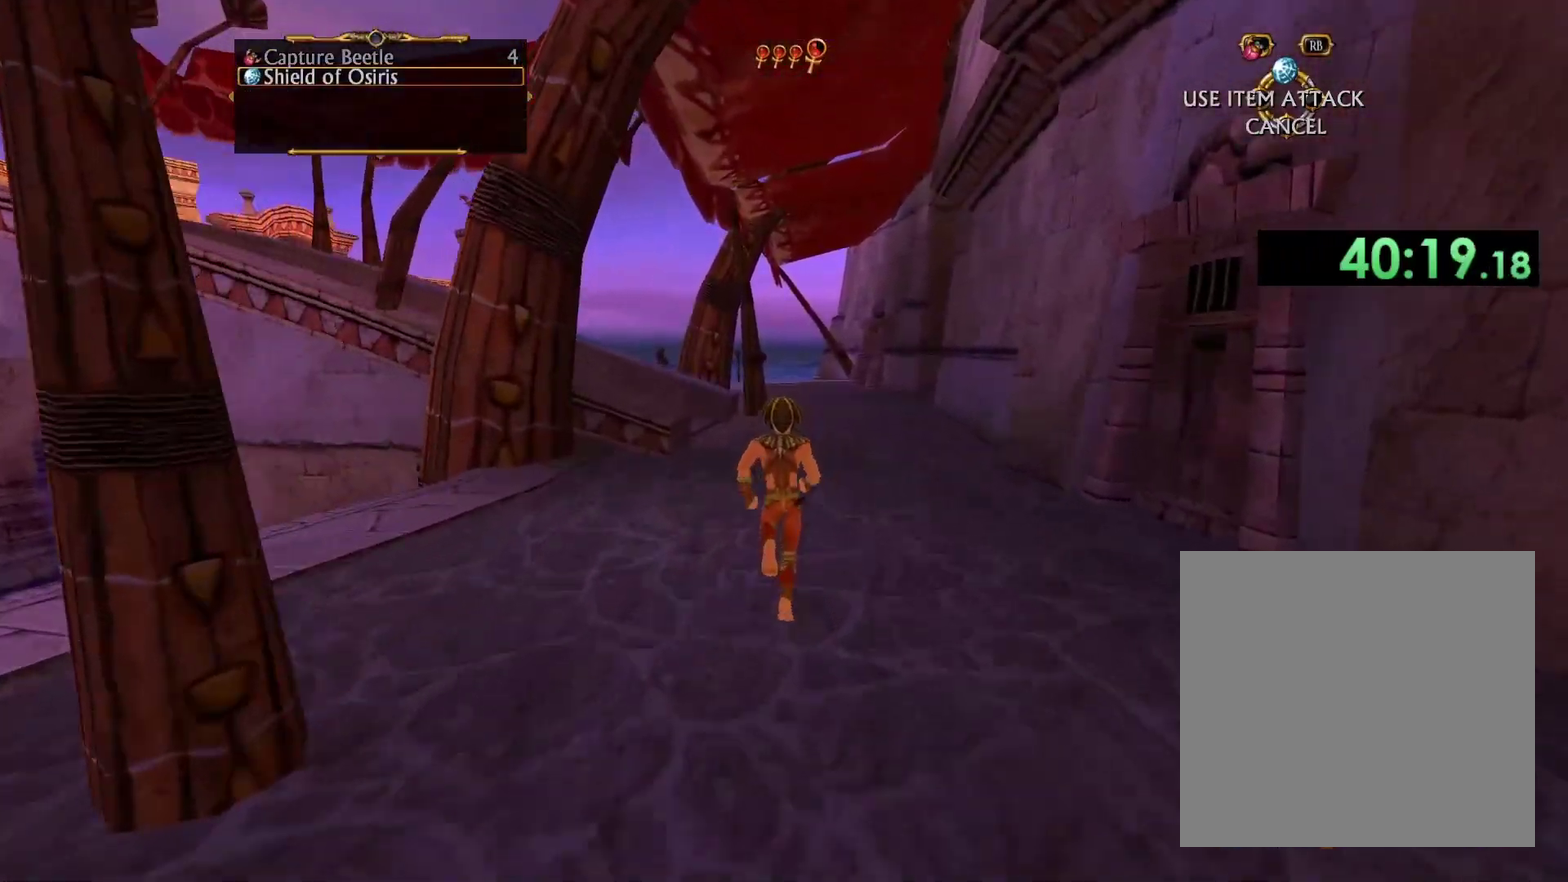
{"buttons": ["A"], "left_stick": "up", "right_stick": "center", "events": [[67, "DPAD_UP", "down"], [250, "DPAD_UP", "up"], [433, "A", "down"]]}
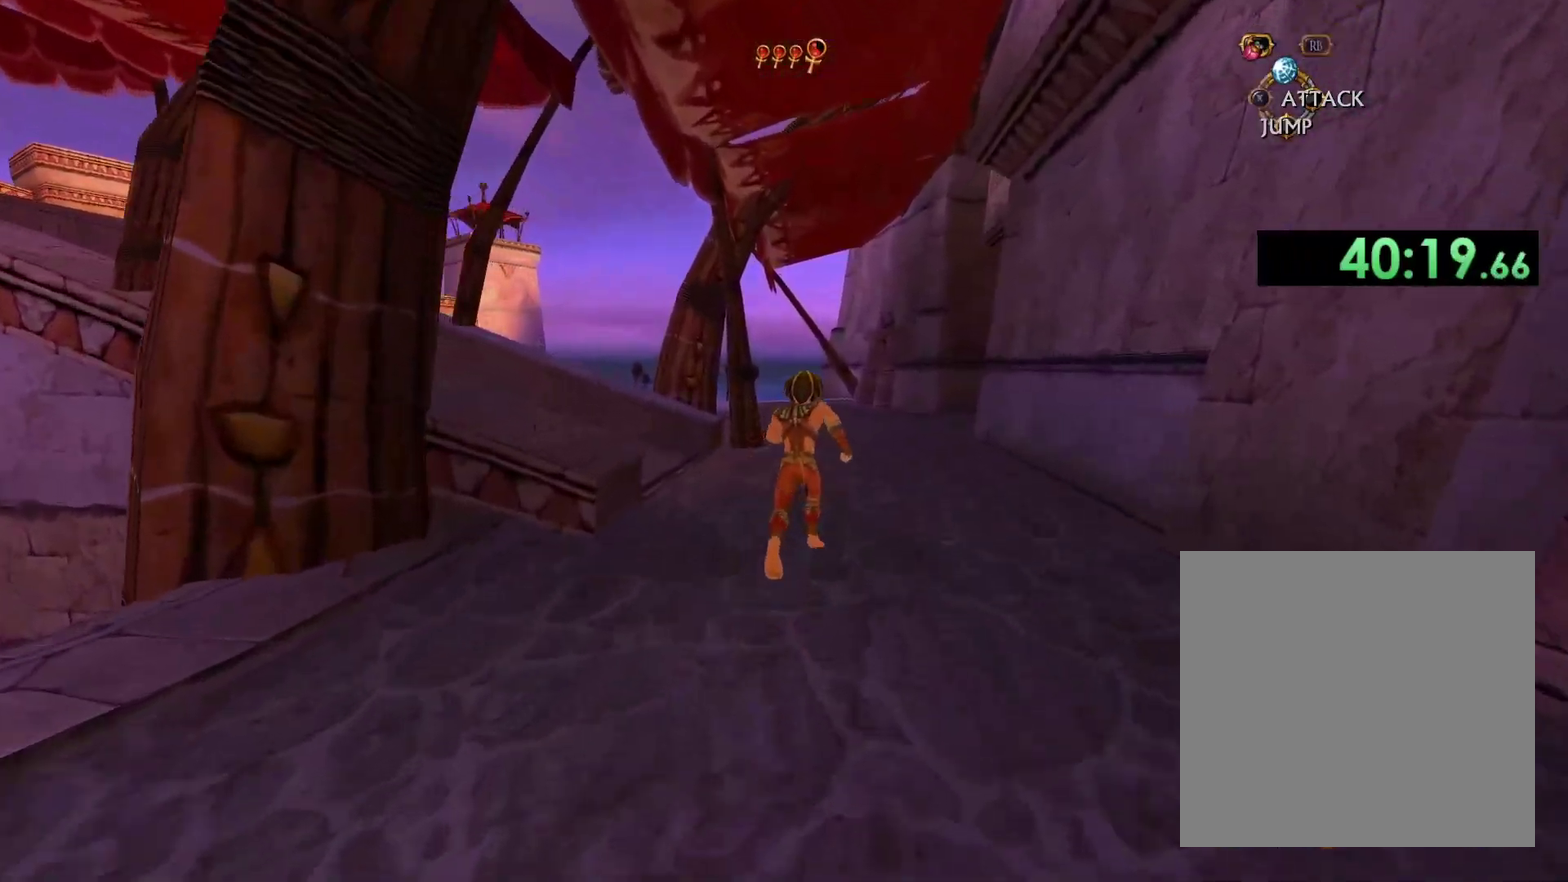
{"buttons": [], "left_stick": "up", "right_stick": "down", "events": [[33, "A", "up"], [367, "right_stick", "down"]]}
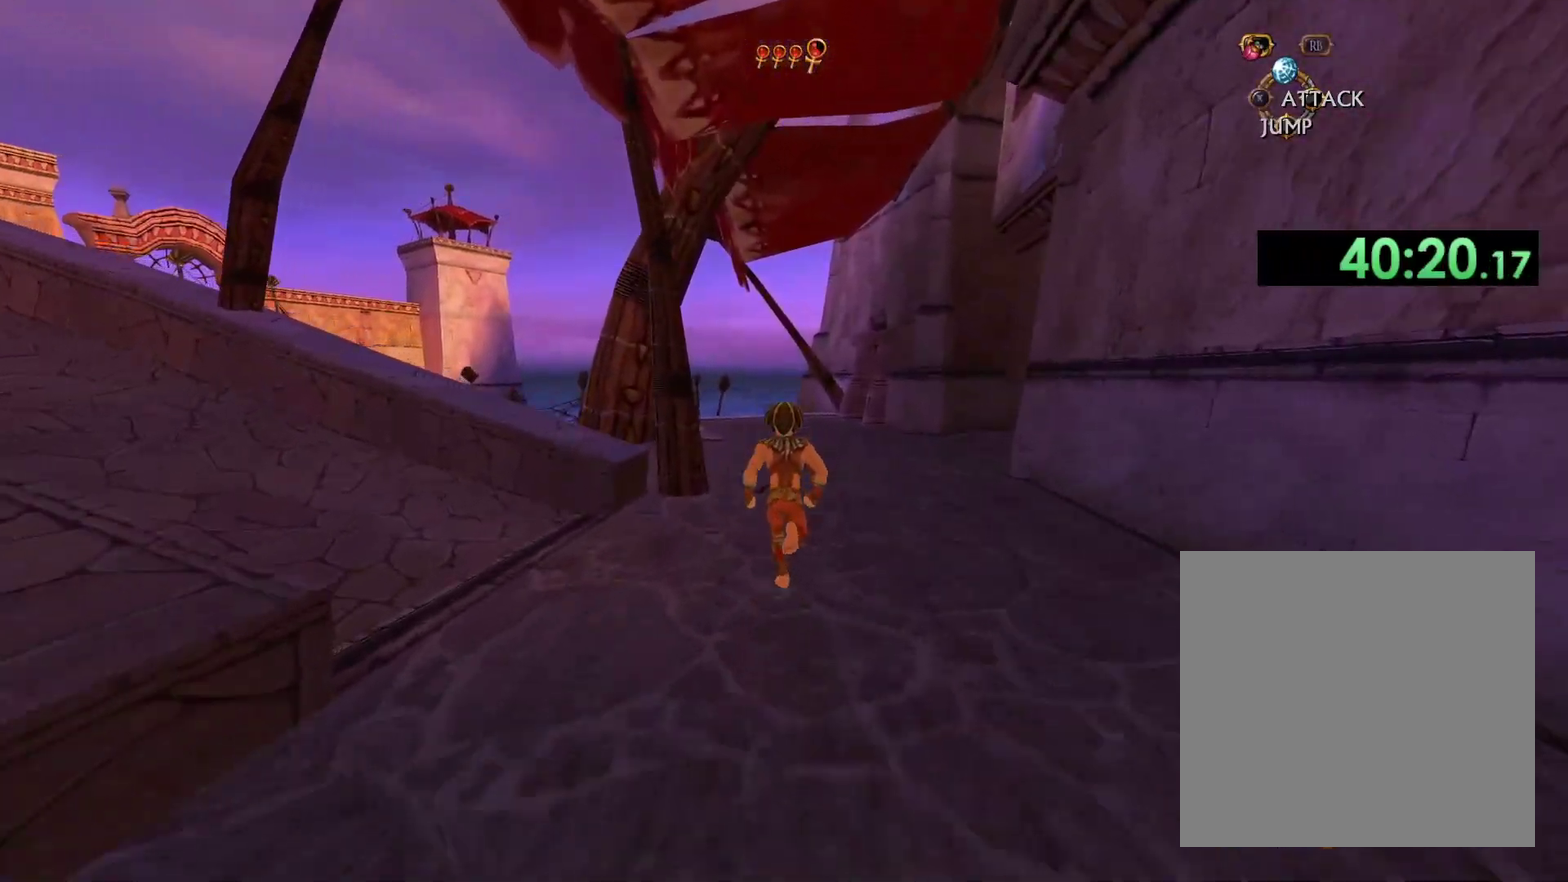
{"buttons": [], "left_stick": "up", "right_stick": "center", "events": [[350, "right_stick", "center"]]}
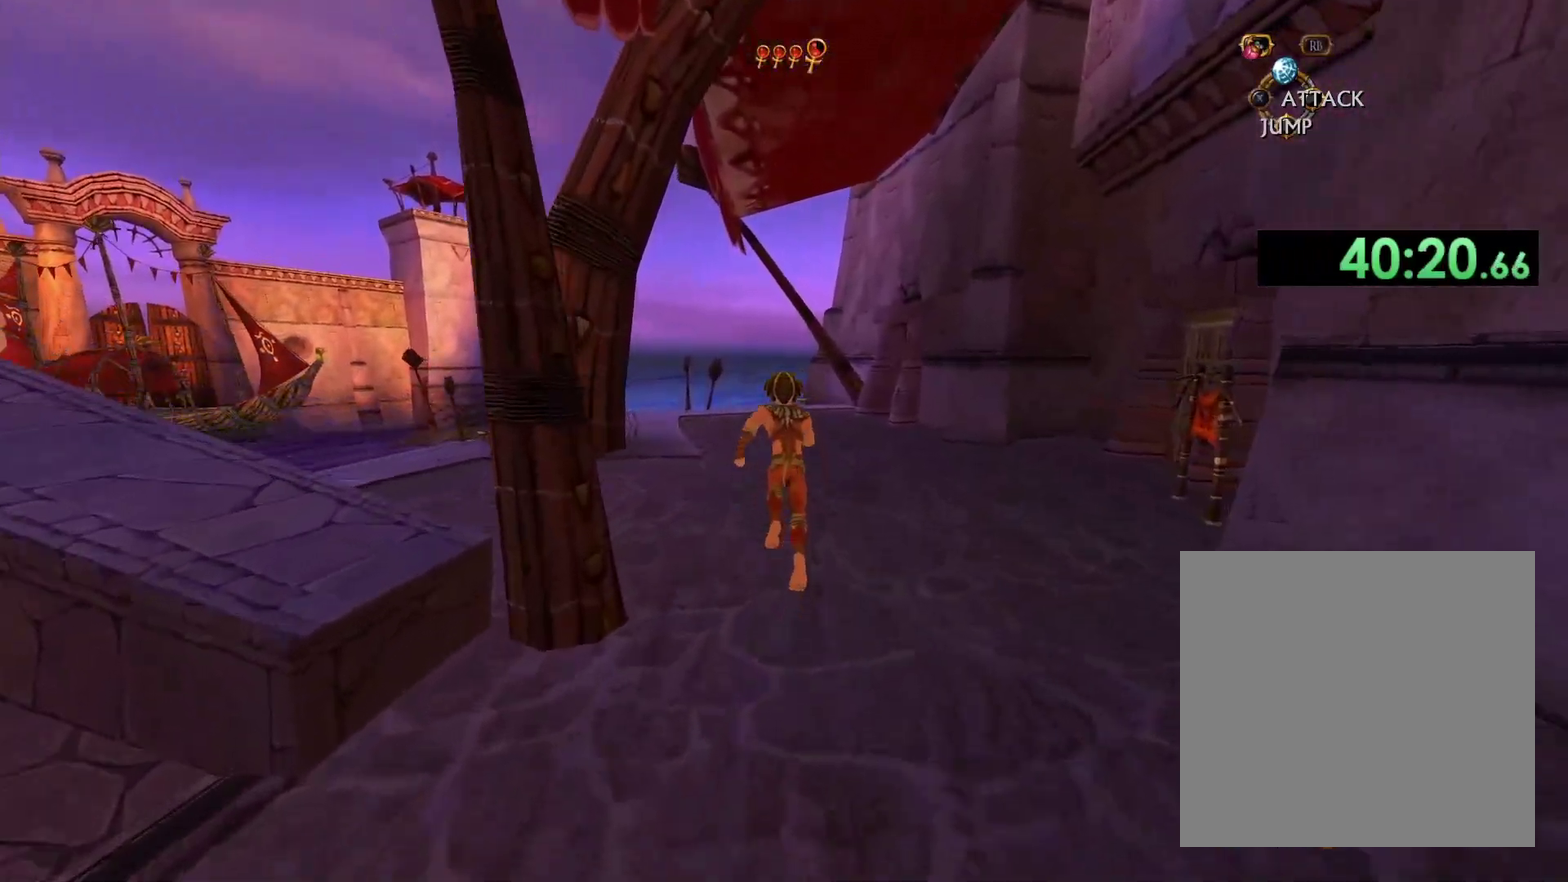
{"buttons": [], "left_stick": "up", "right_stick": "down", "events": [[317, "right_stick", "down"]]}
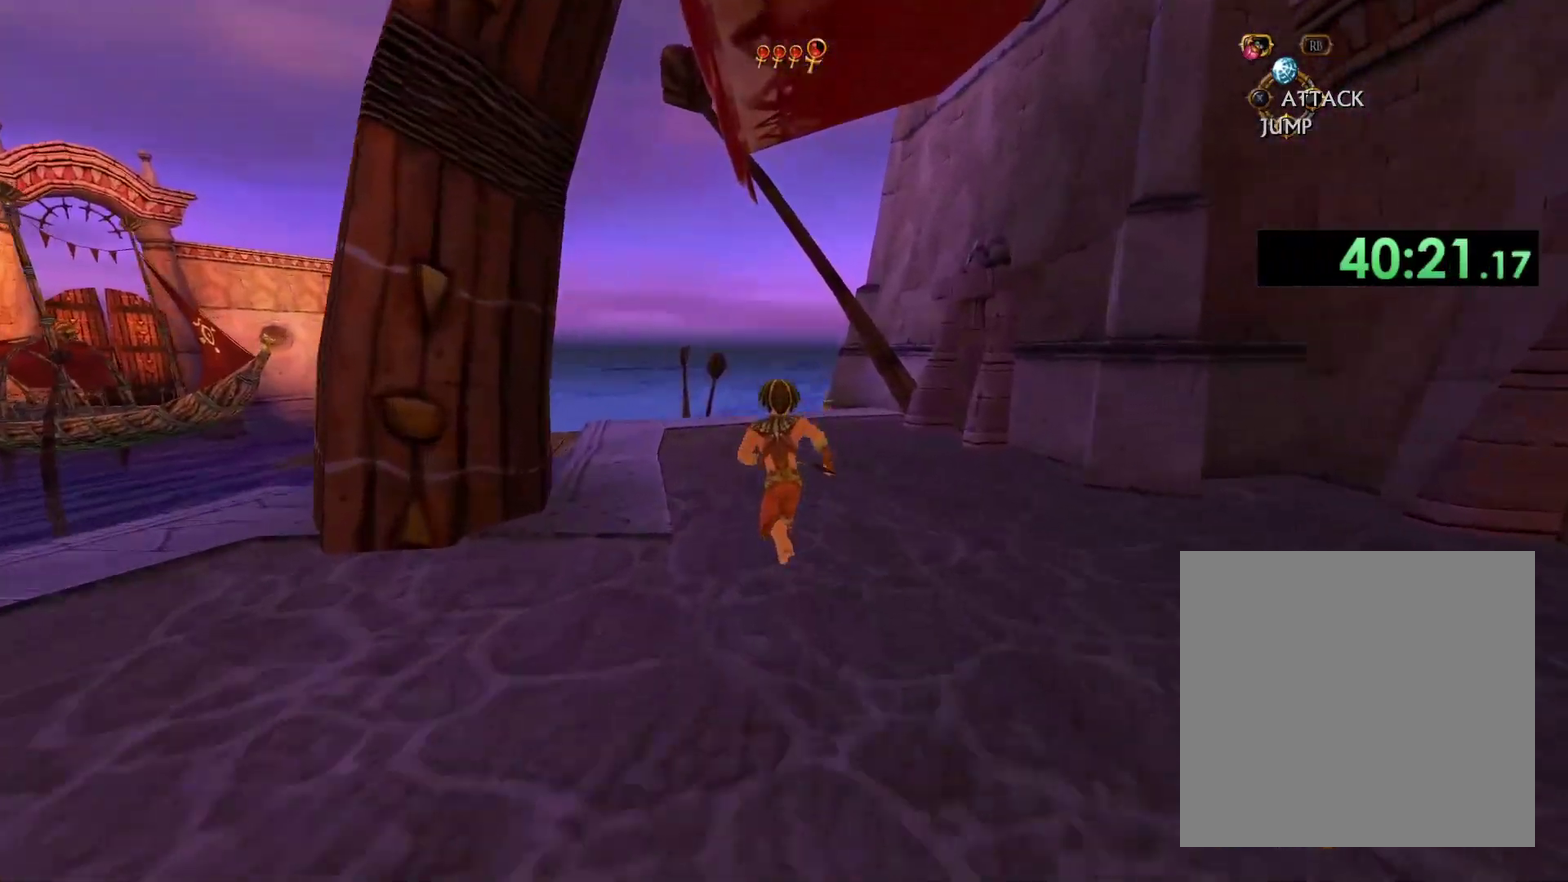
{"buttons": [], "left_stick": "up", "right_stick": "down", "events": [[100, "right_stick", "center"], [450, "right_stick", "down"]]}
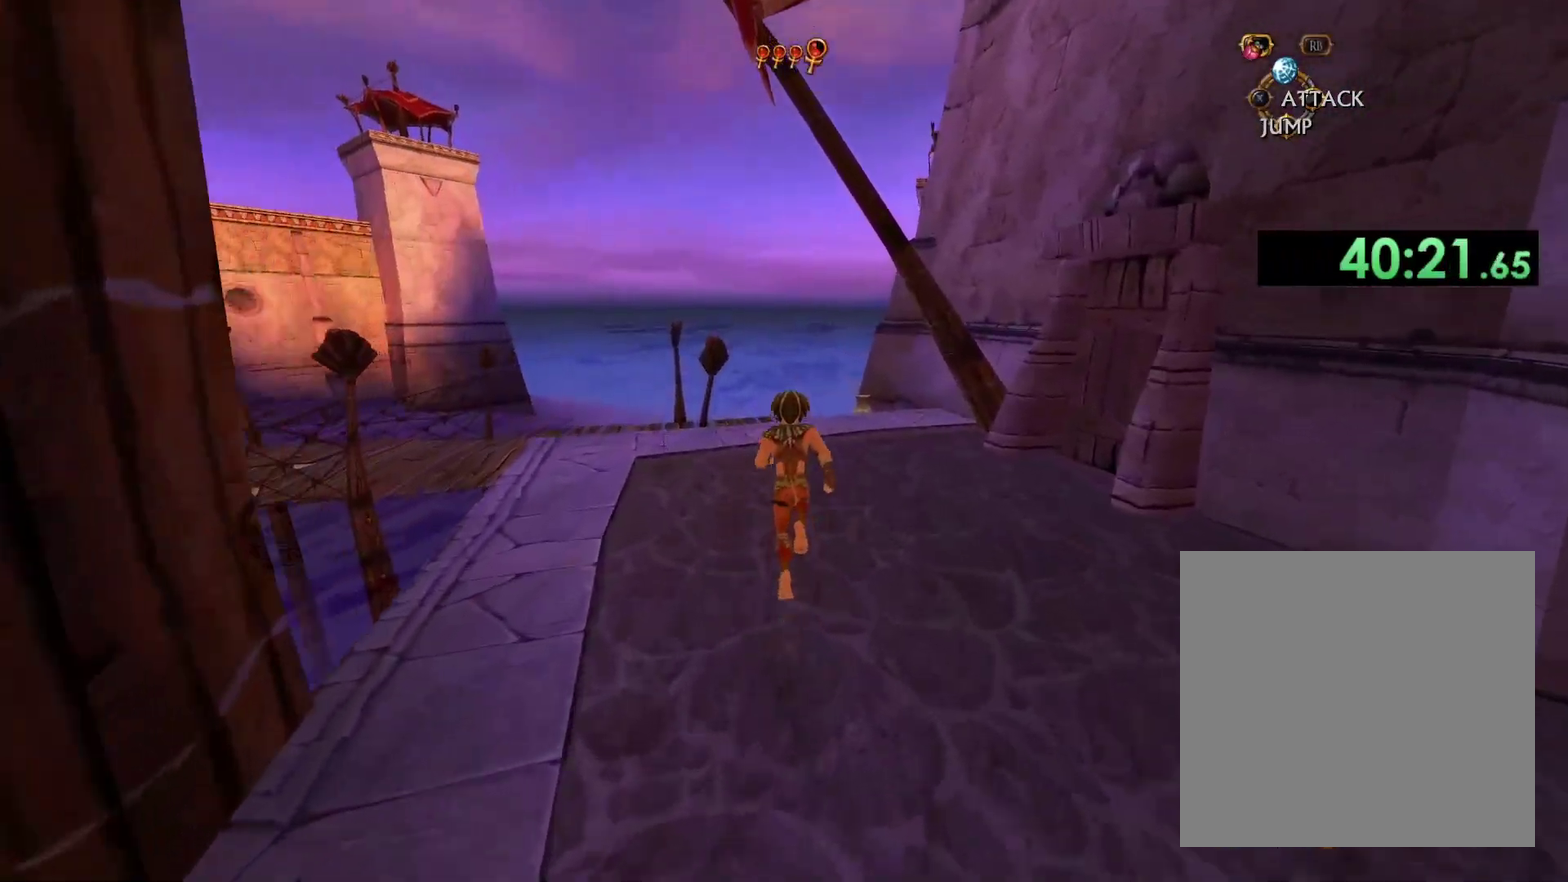
{"buttons": [], "left_stick": "up", "right_stick": "down", "events": []}